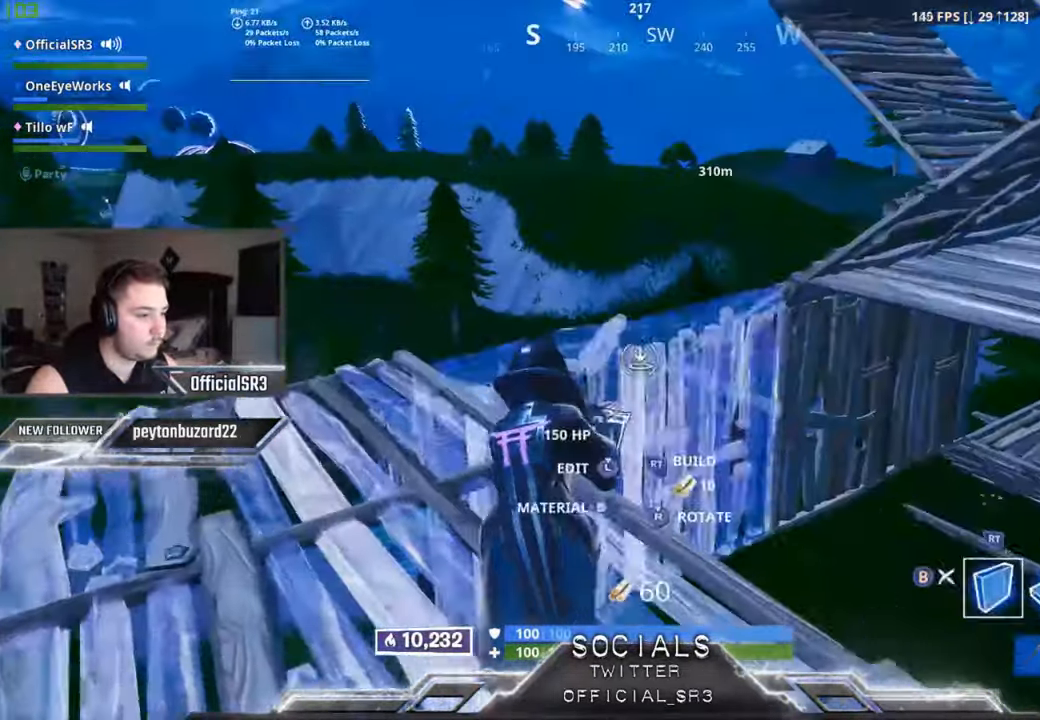
Gameplay with a controller (Xbox layout); each line is a JSON object with the inputs held at the frame after it (dt_ms = milliseconds from this image to that frame). "events" lists button and stick changes between this image and that frame as [ms after this image, input, new state], when the widget could be followed in between.
{"dt_ms": 500, "buttons": [], "left_stick": "up", "right_stick": "down-left", "events": [[17, "R1", "down"], [134, "right_stick", "up-left"], [217, "R1", "up"], [217, "right_stick", "center"], [284, "B", "down"], [384, "B", "up"], [450, "right_stick", "down-left"]]}
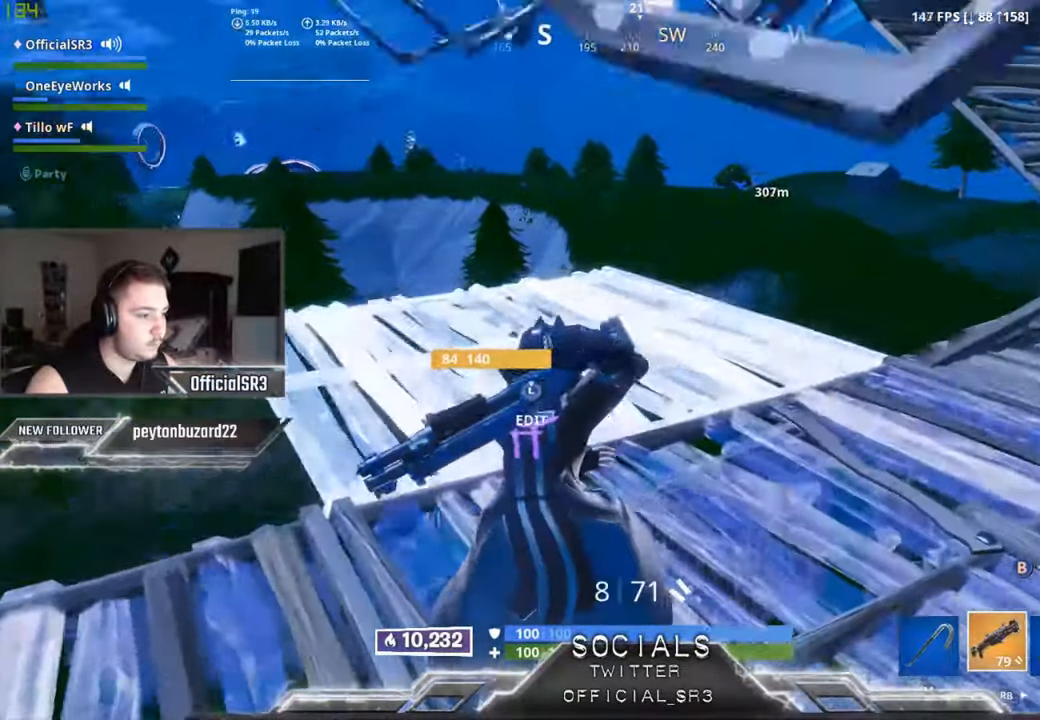
{"dt_ms": 500, "buttons": ["X"], "left_stick": "up-right", "right_stick": "center", "events": [[67, "right_stick", "center"], [134, "A", "down"], [234, "A", "up"], [250, "left_stick", "up-right"], [317, "right_stick", "down"], [400, "right_stick", "center"], [500, "X", "down"]]}
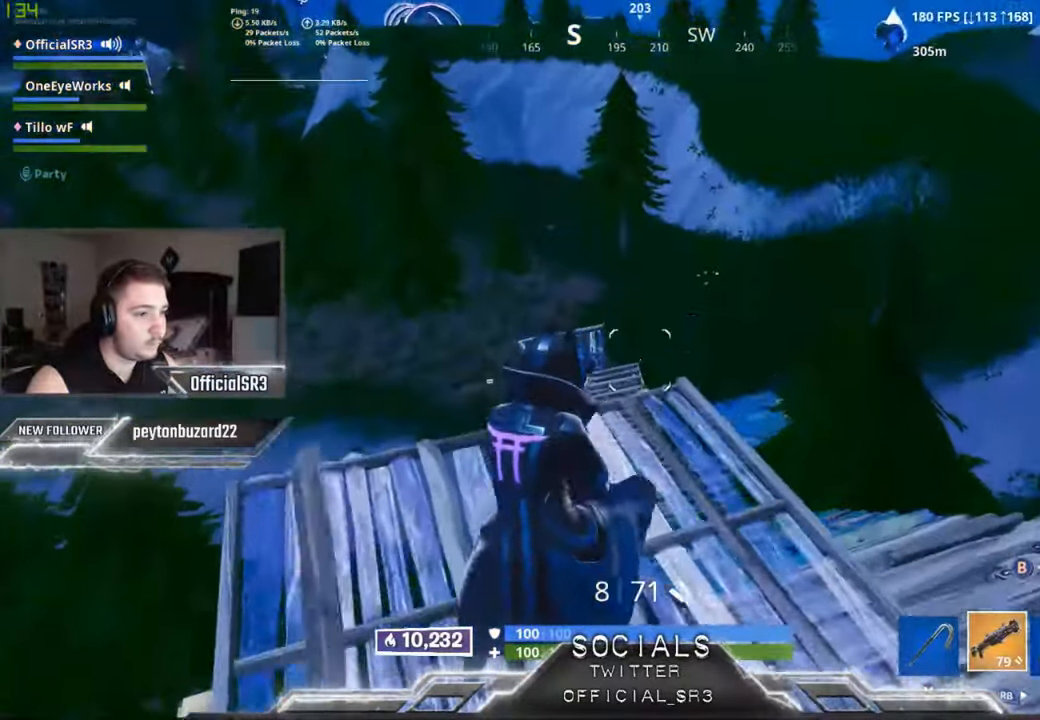
{"dt_ms": 500, "buttons": [], "left_stick": "up-right", "right_stick": "down-left", "events": [[67, "X", "up"], [150, "right_stick", "down-left"], [284, "right_stick", "center"], [417, "right_stick", "down-left"]]}
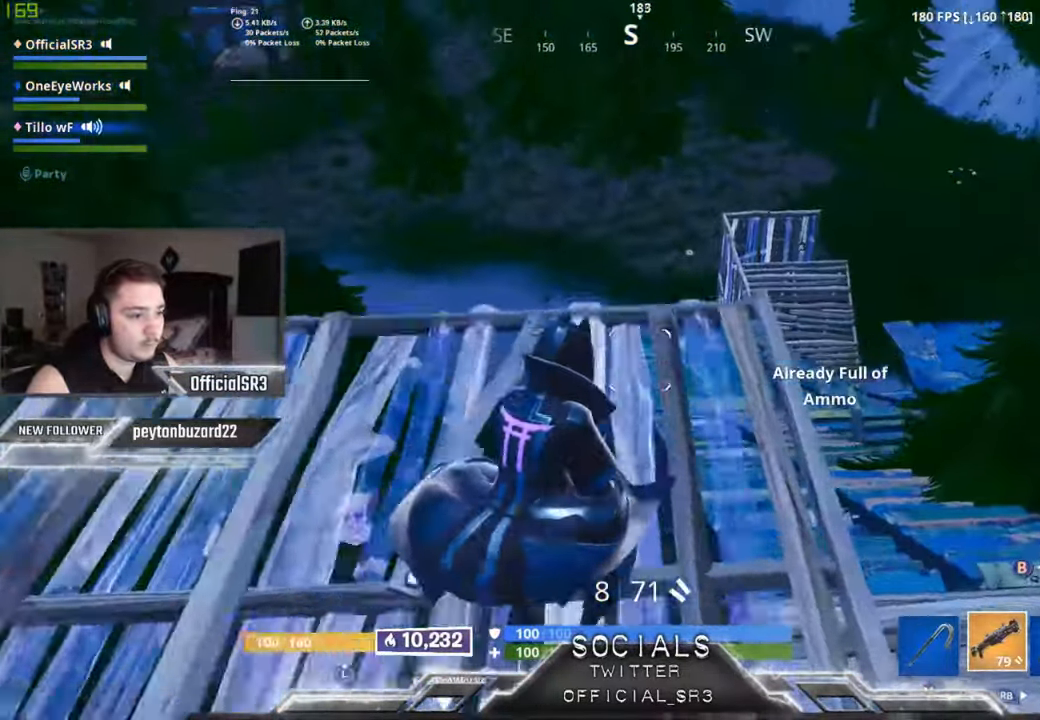
{"dt_ms": 500, "buttons": ["X"], "left_stick": "up-left", "right_stick": "center", "events": [[34, "right_stick", "center"], [250, "R1", "down"], [250, "right_stick", "left"], [334, "left_stick", "up-left"], [350, "R1", "up"], [434, "right_stick", "center"], [484, "X", "down"]]}
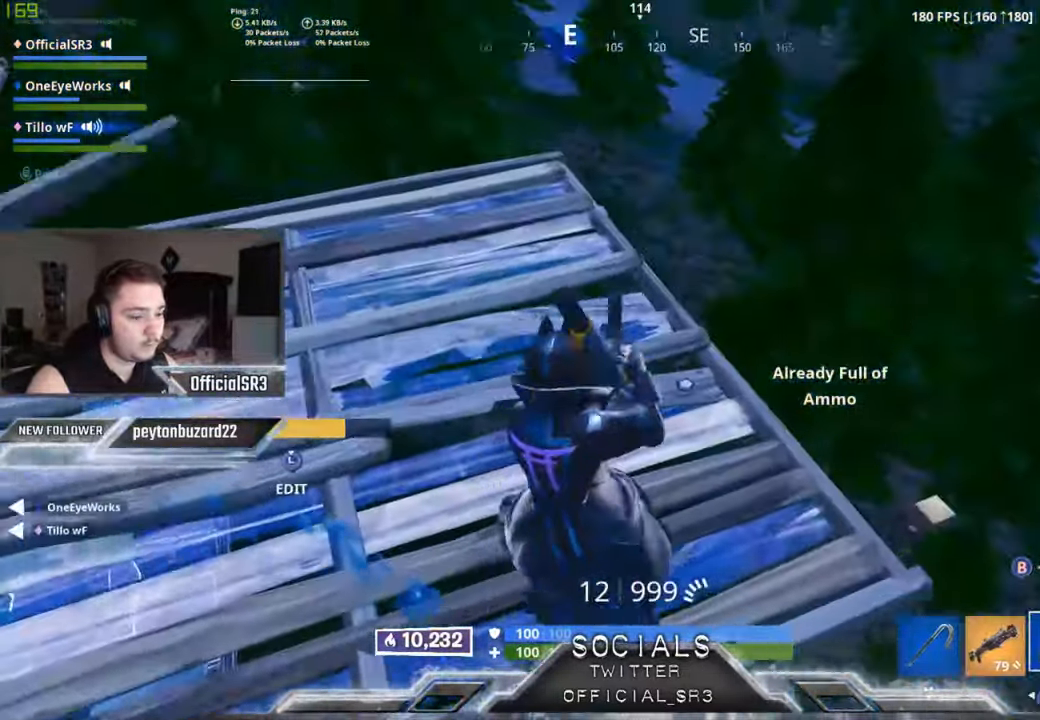
{"dt_ms": 500, "buttons": ["DPAD_UP"], "left_stick": "center", "right_stick": "center", "events": [[84, "X", "up"], [150, "X", "down"], [233, "X", "up"], [300, "A", "down"], [300, "left_stick", "center"], [383, "A", "up"], [433, "DPAD_UP", "down"]]}
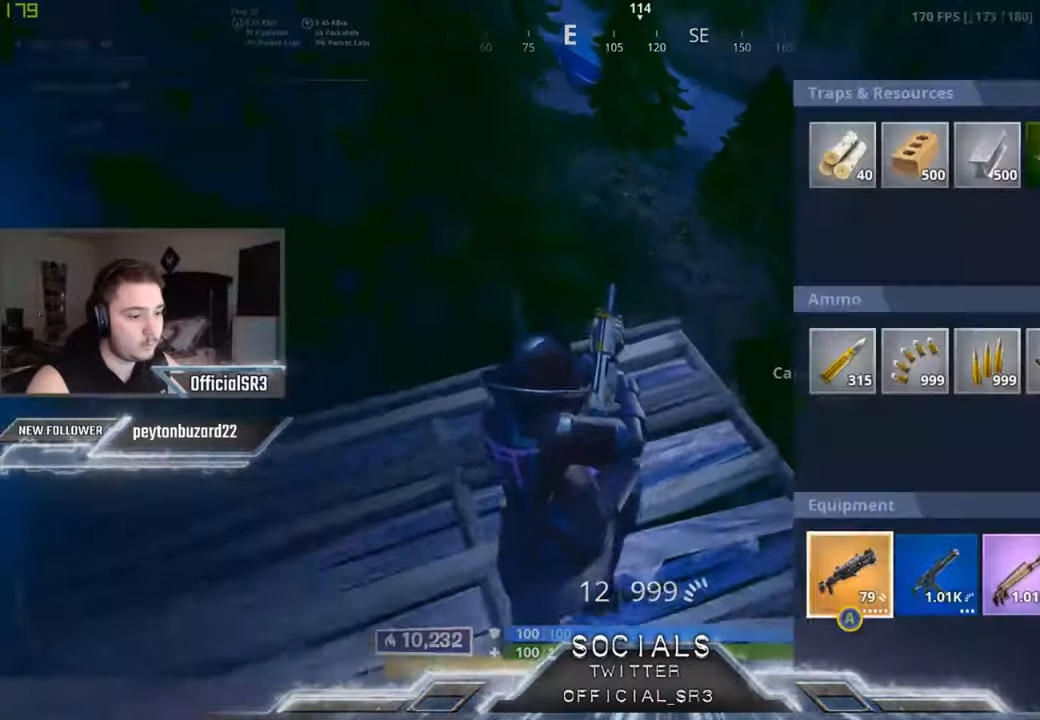
{"dt_ms": 500, "buttons": [], "left_stick": "left", "right_stick": "left", "events": [[16, "DPAD_UP", "up"], [183, "B", "down"], [266, "B", "up"], [316, "left_stick", "left"], [400, "right_stick", "left"]]}
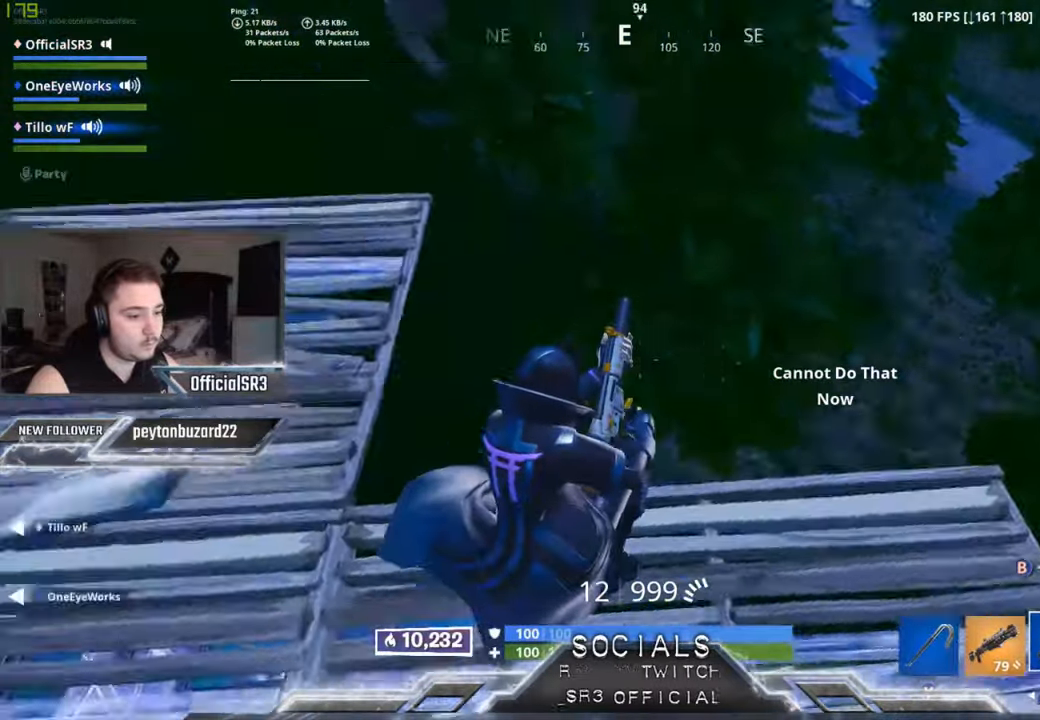
{"dt_ms": 500, "buttons": [], "left_stick": "up", "right_stick": "center", "events": [[66, "left_stick", "up-left"], [166, "right_stick", "center"], [183, "left_stick", "up"], [350, "A", "down"], [433, "A", "up"]]}
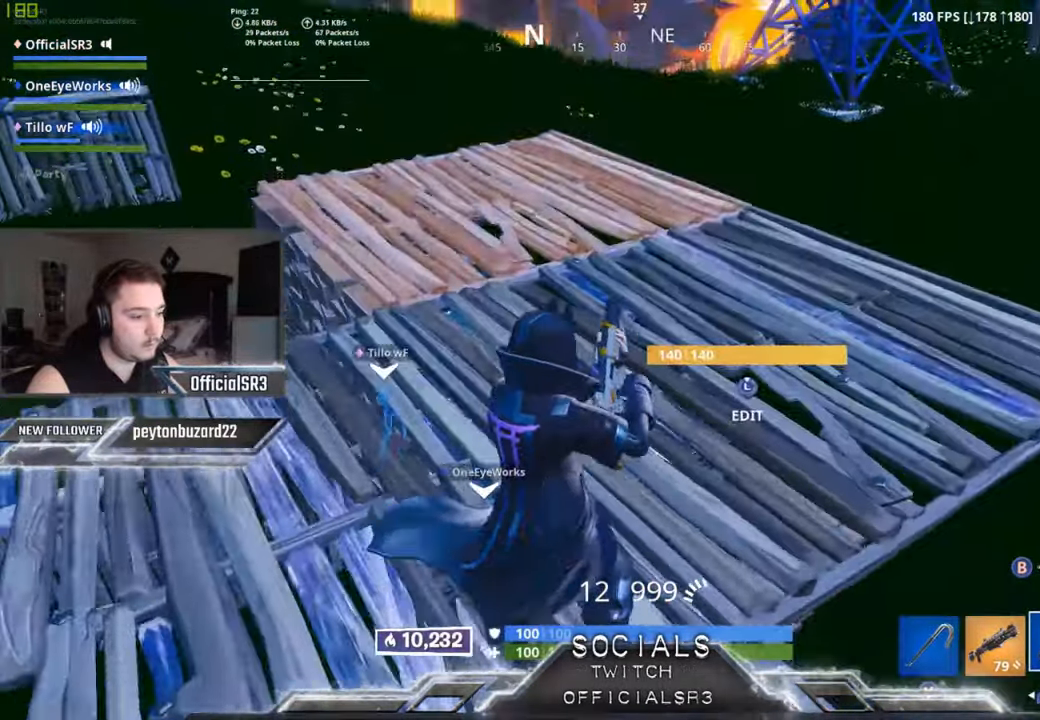
{"dt_ms": 500, "buttons": [], "left_stick": "up", "right_stick": "down", "events": [[83, "right_stick", "up"], [233, "right_stick", "center"], [416, "right_stick", "down"]]}
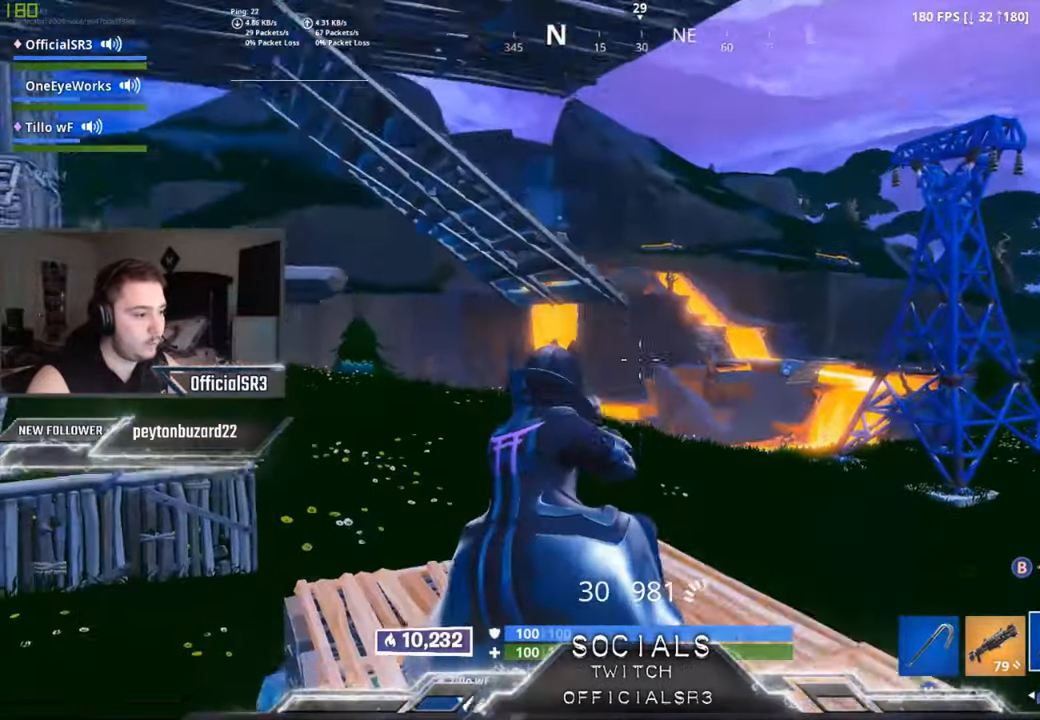
{"dt_ms": 500, "buttons": [], "left_stick": "up", "right_stick": "center", "events": [[50, "right_stick", "center"], [350, "R1", "down"], [483, "R1", "up"]]}
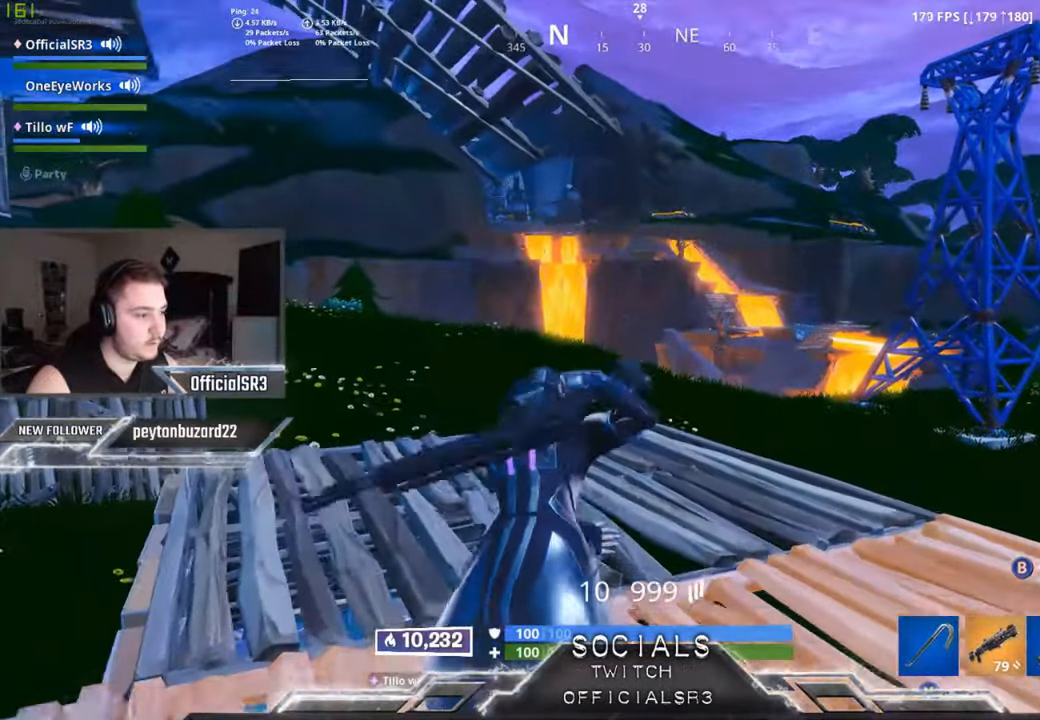
{"dt_ms": 500, "buttons": ["X"], "left_stick": "up", "right_stick": "center", "events": [[33, "A", "down"], [116, "A", "up"], [183, "X", "down"], [266, "X", "up"], [333, "X", "down"], [416, "X", "up"], [483, "X", "down"]]}
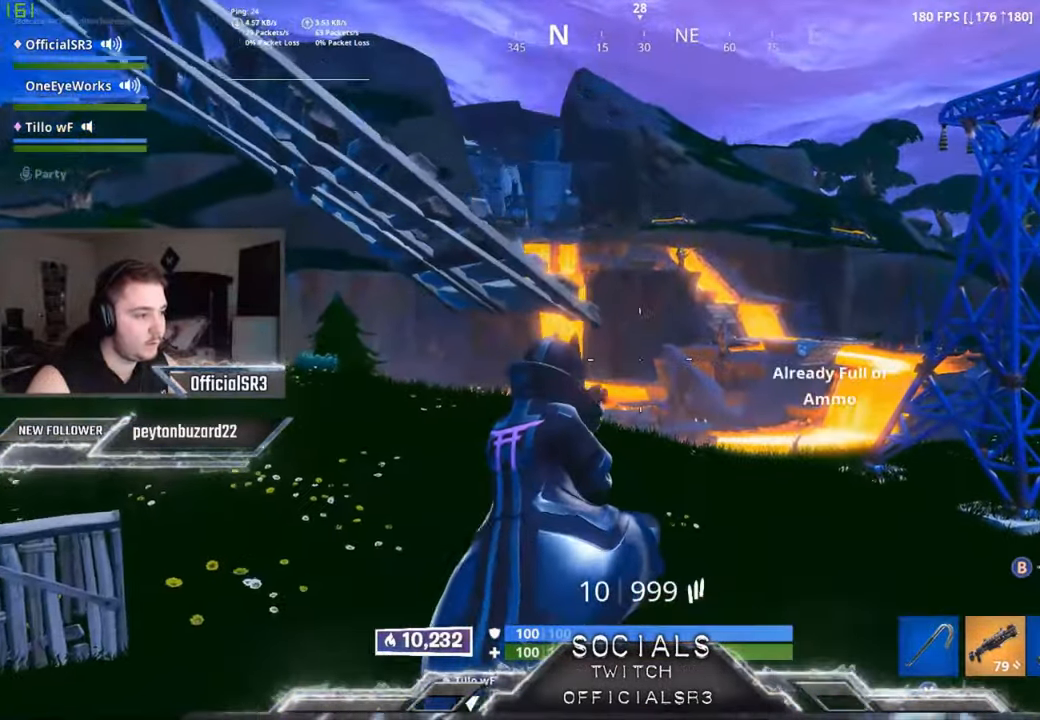
{"dt_ms": 1000, "buttons": [], "left_stick": "up", "right_stick": "center"}
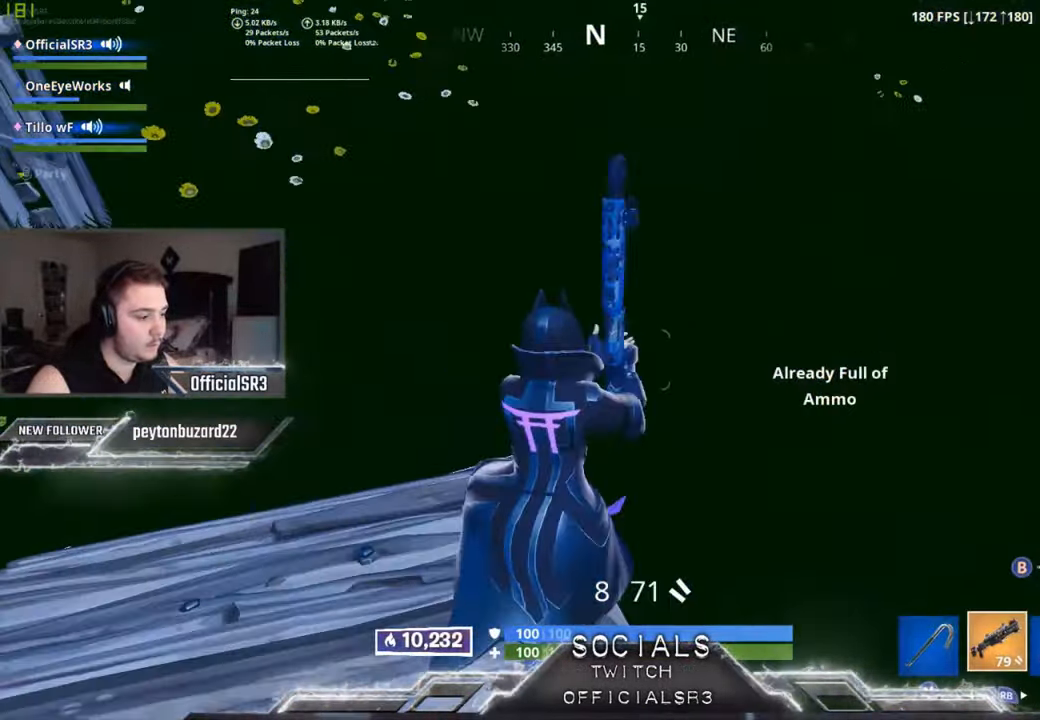
{"dt_ms": 500, "buttons": [], "left_stick": "up", "right_stick": "center", "events": [[133, "right_stick", "up-right"], [300, "right_stick", "center"], [450, "X", "down"], [500, "X", "up"]]}
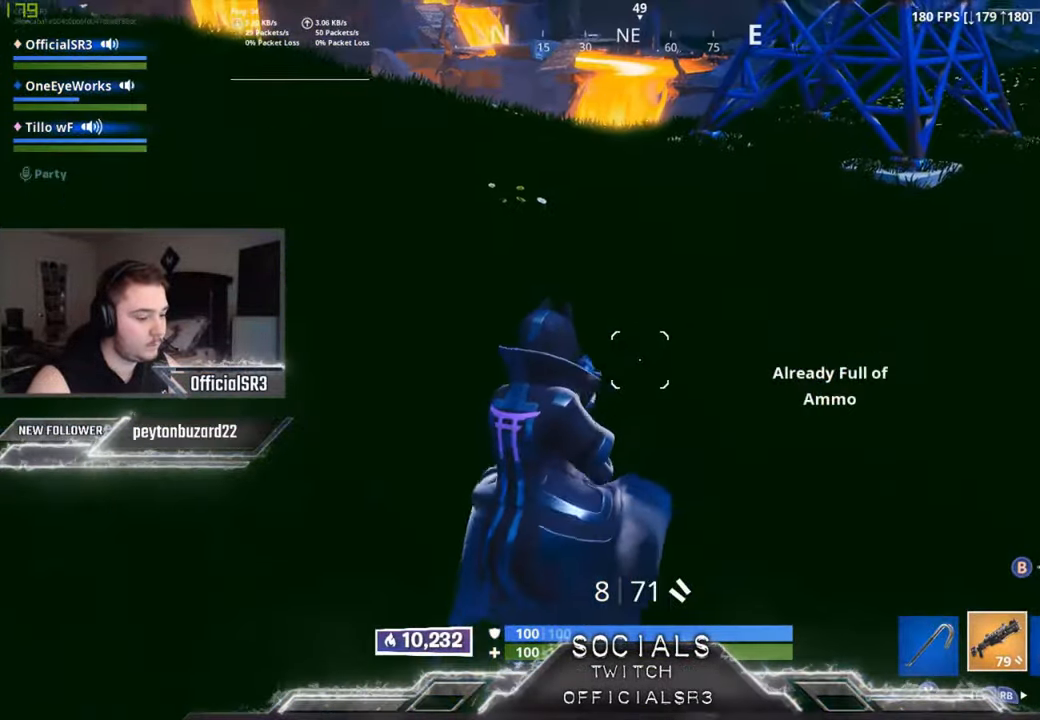
{"dt_ms": 500, "buttons": [], "left_stick": "up", "right_stick": "center", "events": [[166, "right_stick", "up-right"], [316, "right_stick", "center"]]}
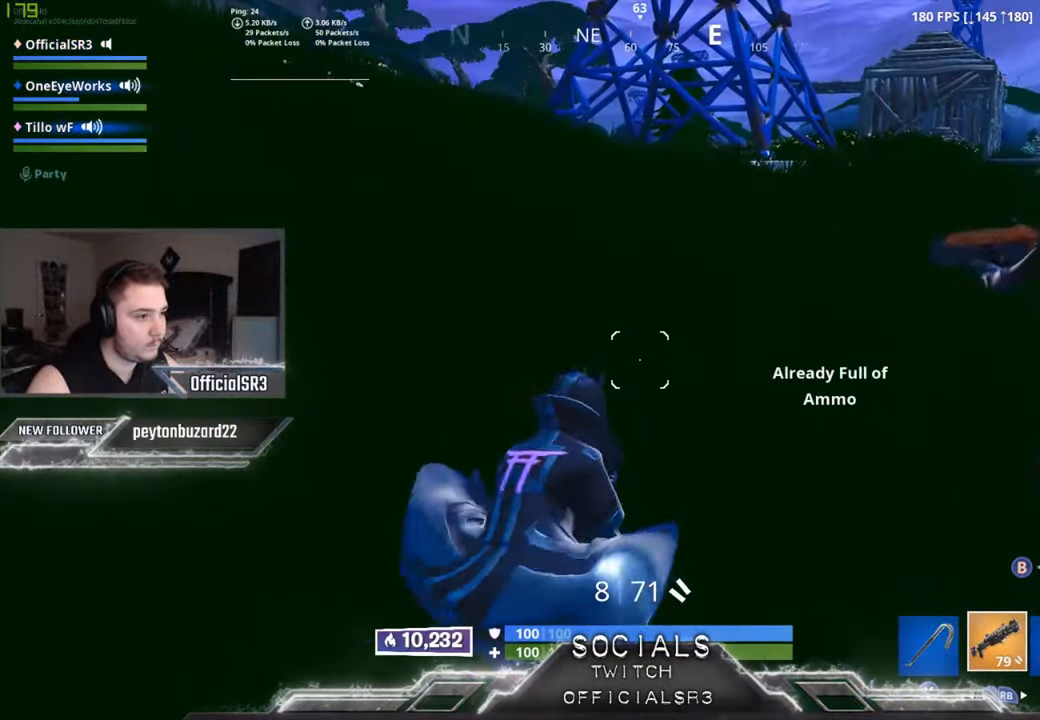
{"dt_ms": 500, "buttons": ["DPAD_UP"], "left_stick": "center", "right_stick": "center", "events": [[150, "A", "down"], [216, "left_stick", "center"], [266, "A", "up"], [333, "DPAD_UP", "down"], [367, "DPAD_UP", "up"], [450, "DPAD_UP", "down"]]}
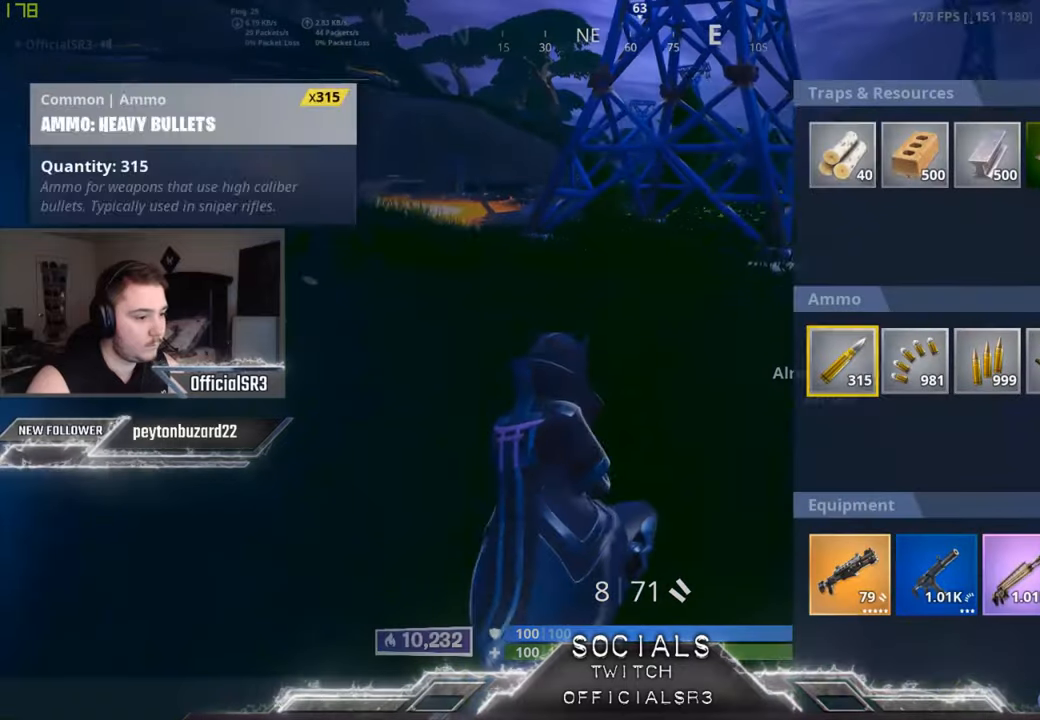
{"dt_ms": 500, "buttons": [], "left_stick": "center", "right_stick": "center", "events": [[17, "DPAD_UP", "up"], [100, "DPAD_UP", "down"], [200, "DPAD_UP", "up"], [267, "DPAD_RIGHT", "down"], [333, "DPAD_RIGHT", "up"], [400, "DPAD_RIGHT", "down"], [467, "DPAD_RIGHT", "up"]]}
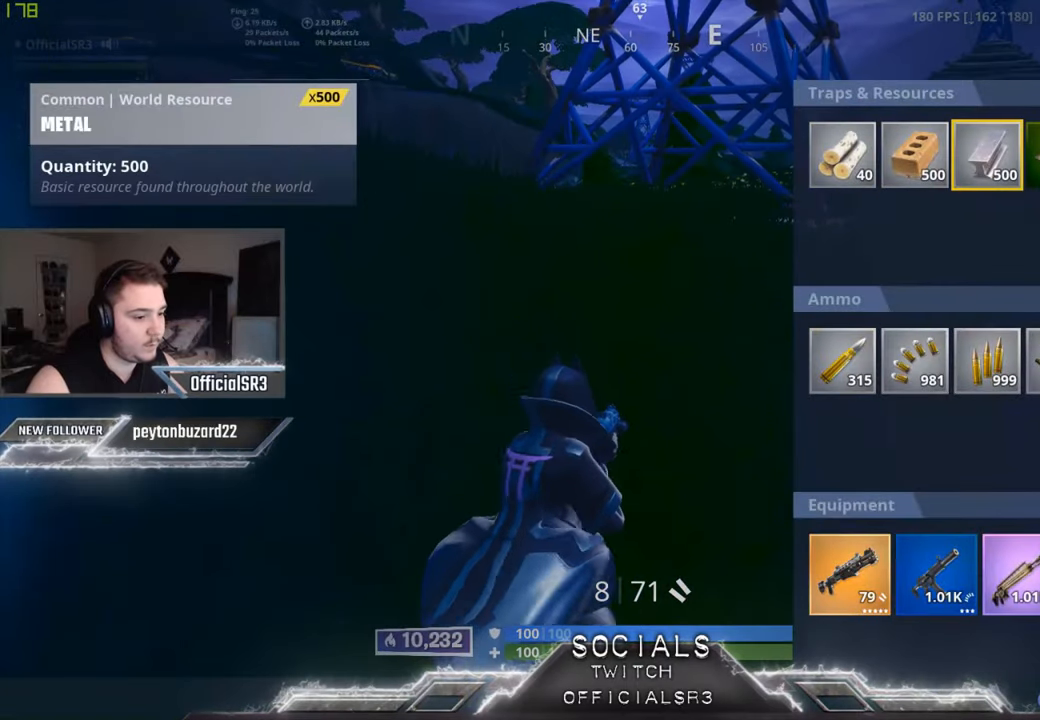
{"dt_ms": 500, "buttons": ["DPAD_RIGHT"], "left_stick": "center", "right_stick": "center", "events": [[33, "DPAD_RIGHT", "down"], [117, "DPAD_RIGHT", "up"], [150, "DPAD_DOWN", "down"], [267, "DPAD_DOWN", "up"], [350, "DPAD_RIGHT", "down"], [417, "DPAD_RIGHT", "up"], [500, "DPAD_RIGHT", "down"]]}
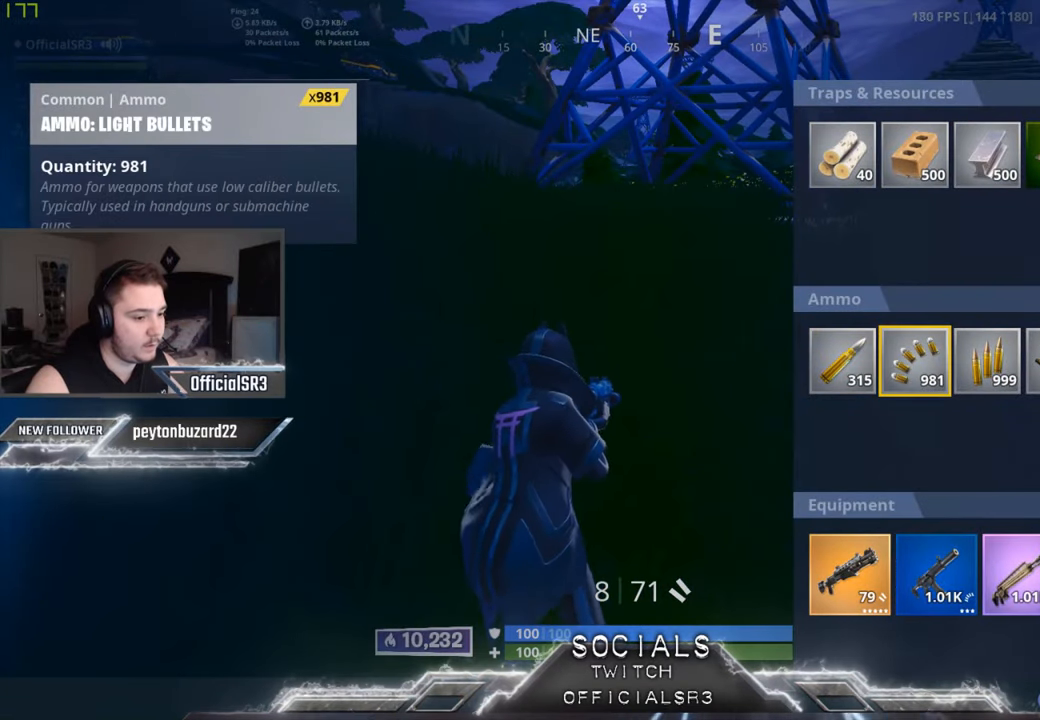
{"dt_ms": 500, "buttons": ["R2"], "left_stick": "center", "right_stick": "center", "events": [[83, "DPAD_RIGHT", "up"], [150, "DPAD_RIGHT", "down"], [250, "DPAD_RIGHT", "up"], [250, "X", "down"], [383, "X", "up"], [417, "R2", "down"]]}
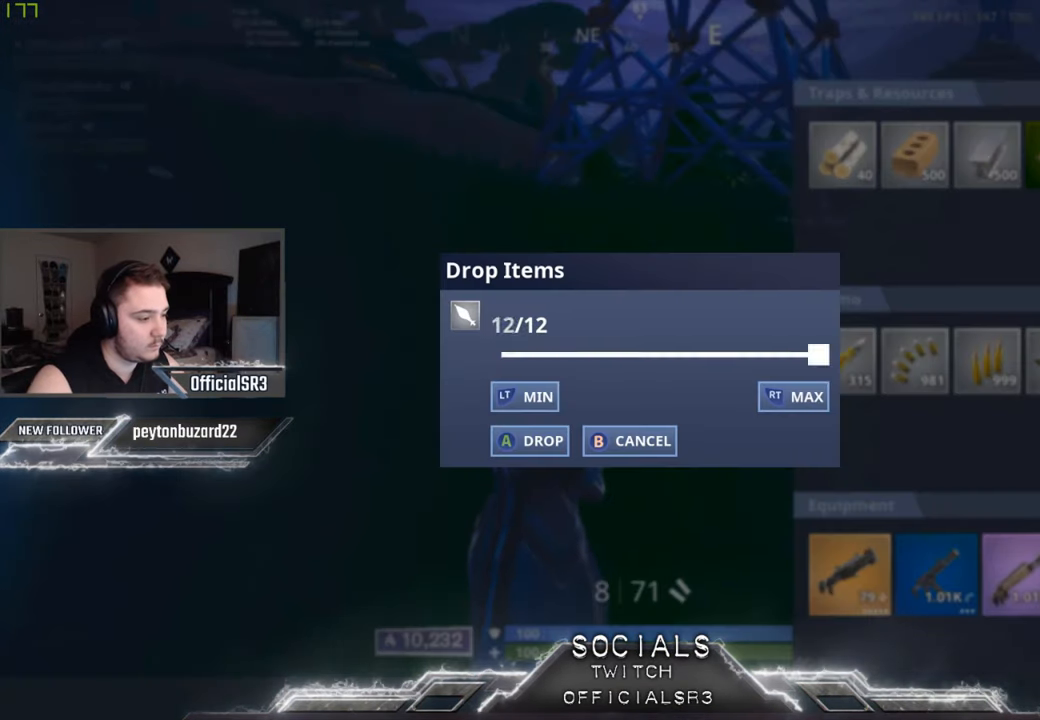
{"dt_ms": 500, "buttons": [], "left_stick": "down-left", "right_stick": "center", "events": [[33, "A", "down"], [67, "left_stick", "down-left"], [100, "R2", "up"], [117, "A", "up"], [200, "B", "down"], [283, "B", "up"], [367, "DPAD_LEFT", "down"], [367, "right_stick", "down"], [483, "DPAD_LEFT", "up"], [500, "right_stick", "center"]]}
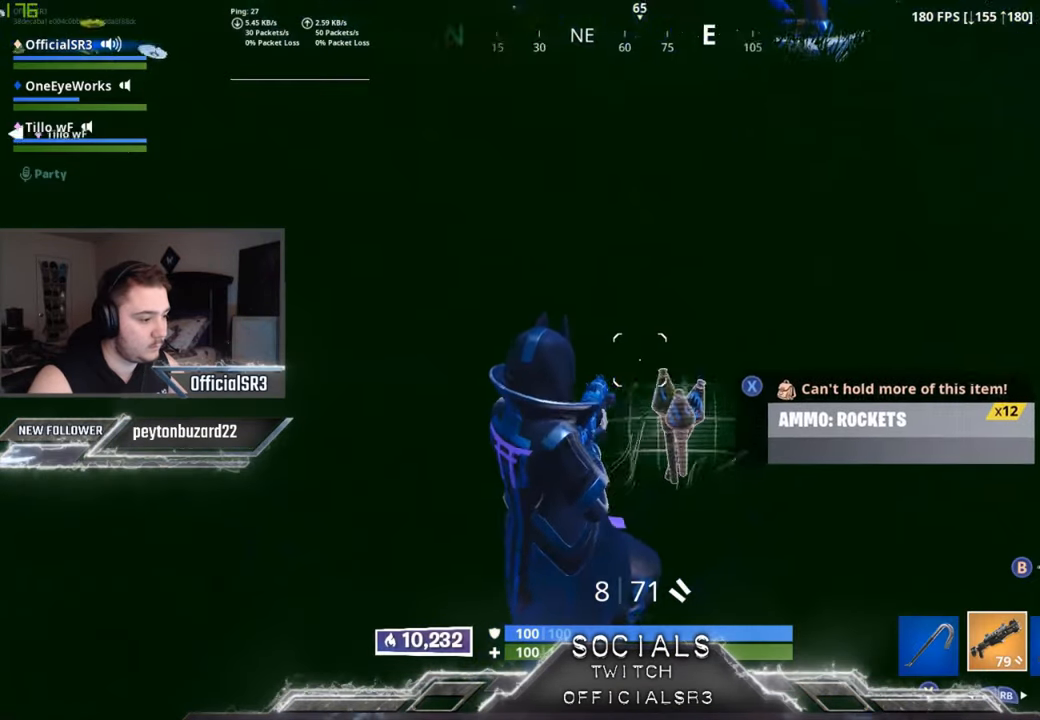
{"dt_ms": 500, "buttons": ["A"], "left_stick": "up", "right_stick": "center", "events": [[50, "right_stick", "up"], [117, "left_stick", "left"], [200, "right_stick", "center"], [250, "left_stick", "up-left"], [250, "right_stick", "right"], [367, "left_stick", "up"], [383, "right_stick", "center"], [500, "A", "down"]]}
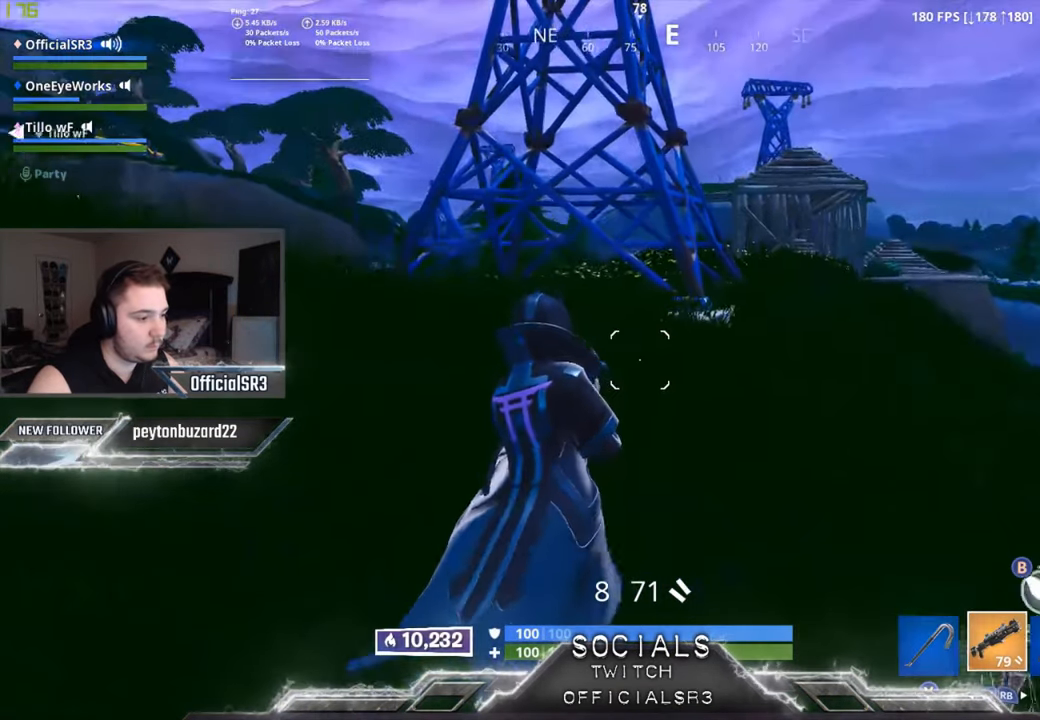
{"dt_ms": 500, "buttons": [], "left_stick": "up-left", "right_stick": "left", "events": [[83, "A", "up"], [250, "left_stick", "up-left"], [450, "right_stick", "left"]]}
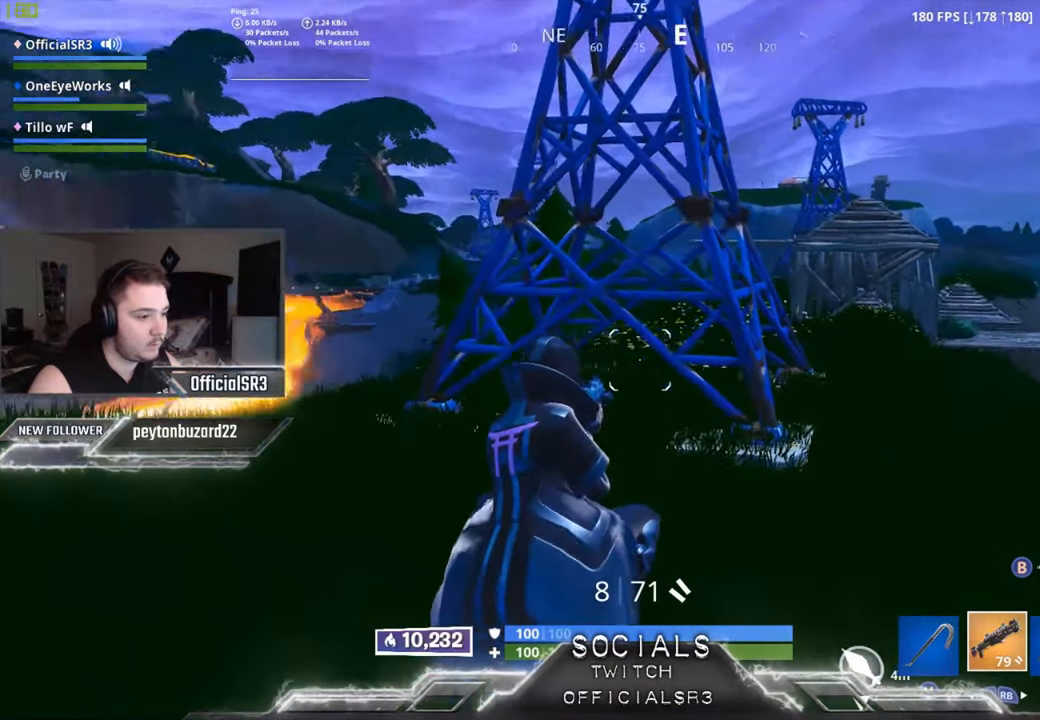
{"dt_ms": 500, "buttons": ["A"], "left_stick": "up-left", "right_stick": "center", "events": [[83, "right_stick", "center"], [250, "right_stick", "left"], [383, "right_stick", "center"], [467, "A", "down"]]}
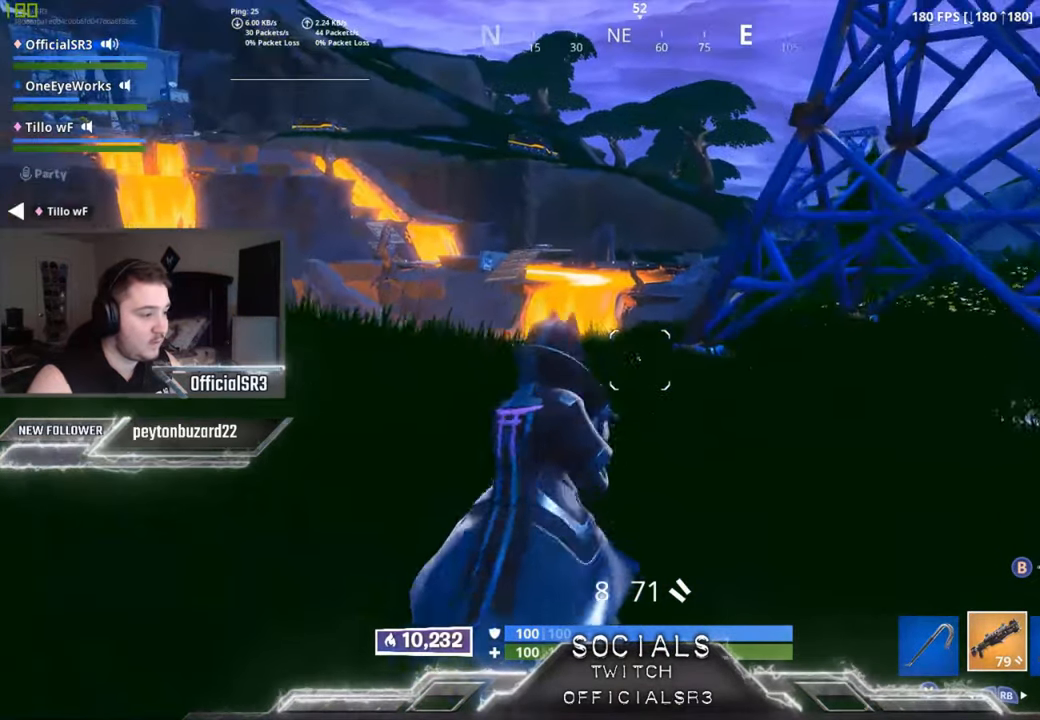
{"dt_ms": 500, "buttons": [], "left_stick": "up", "right_stick": "center", "events": [[17, "A", "up"], [100, "right_stick", "left"], [233, "right_stick", "center"], [350, "X", "down"], [417, "X", "up"], [450, "left_stick", "up"]]}
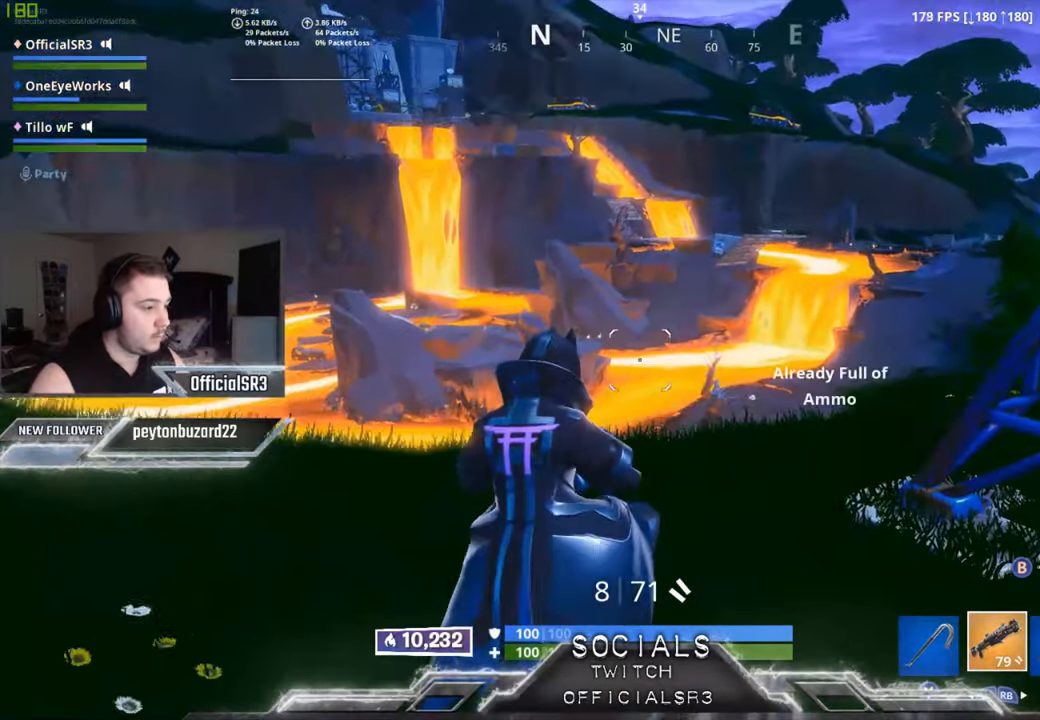
{"dt_ms": 500, "buttons": [], "left_stick": "up-right", "right_stick": "center", "events": [[317, "right_stick", "left"], [417, "left_stick", "up-right"], [500, "right_stick", "center"]]}
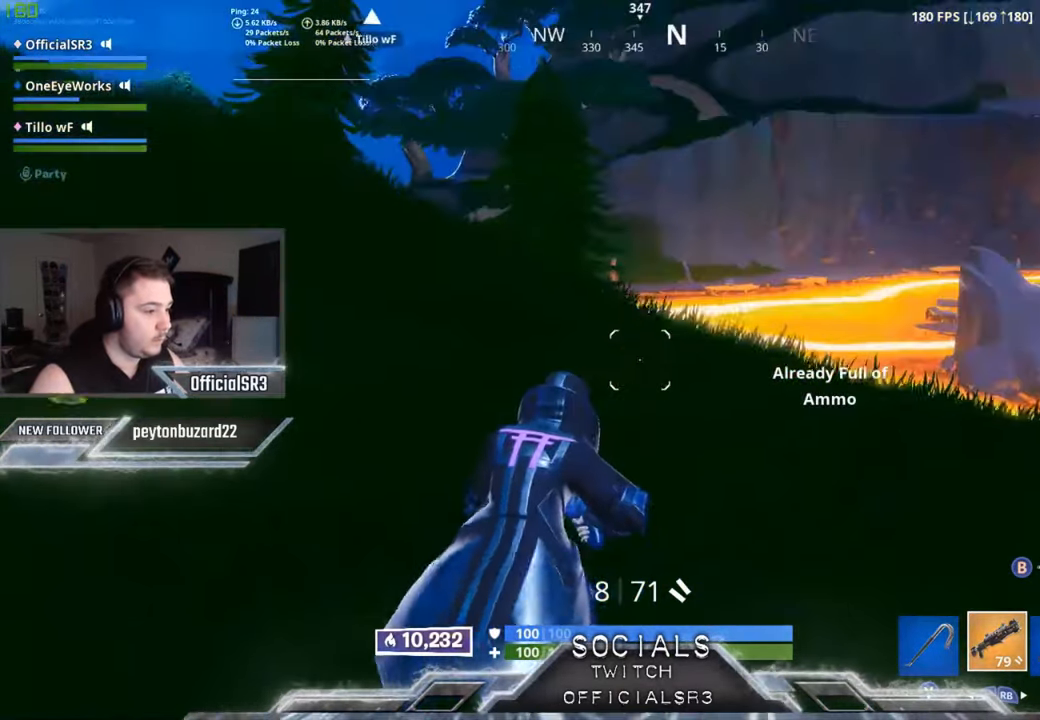
{"dt_ms": 500, "buttons": [], "left_stick": "right", "right_stick": "left", "events": [[67, "A", "down"], [117, "A", "up"], [217, "X", "down"], [300, "X", "up"], [350, "R1", "down"], [400, "right_stick", "left"], [467, "R1", "up"], [484, "left_stick", "right"]]}
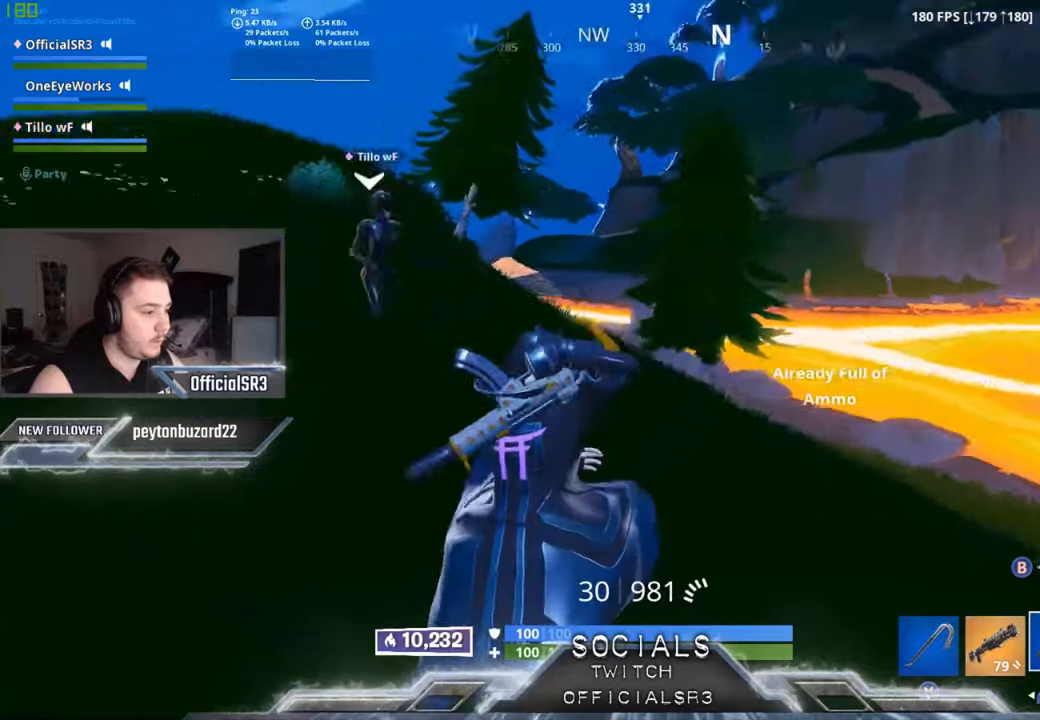
{"dt_ms": 500, "buttons": [], "left_stick": "down", "right_stick": "left", "events": [[134, "left_stick", "down-right"], [184, "right_stick", "center"], [267, "left_stick", "down"], [400, "right_stick", "left"]]}
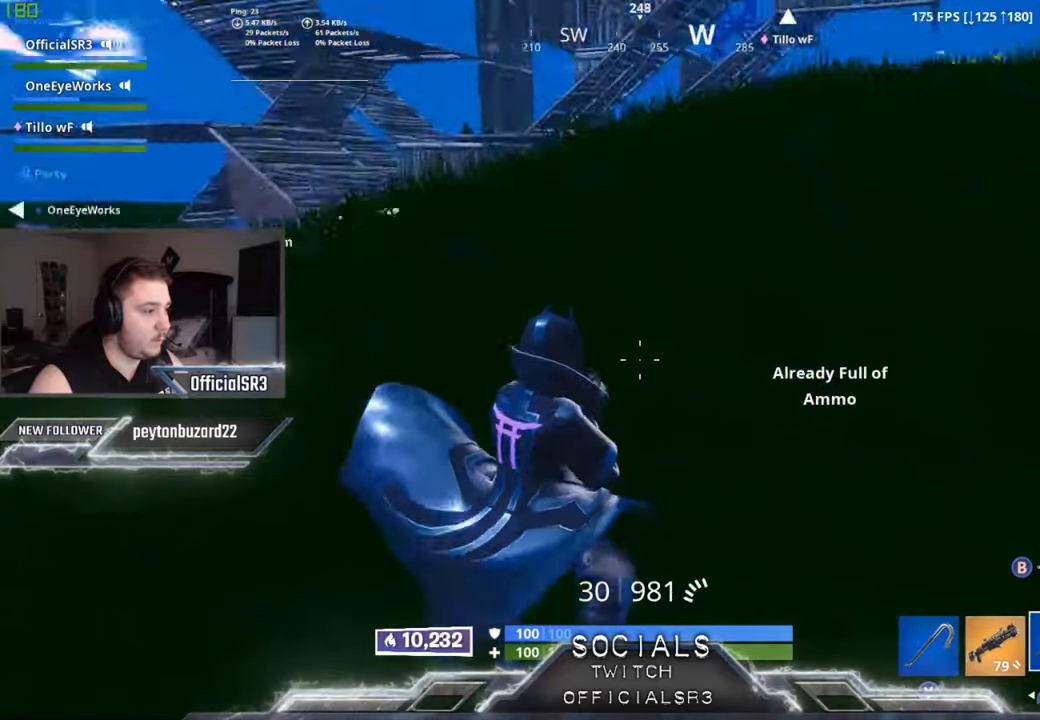
{"dt_ms": 500, "buttons": [], "left_stick": "down-left", "right_stick": "center", "events": [[50, "left_stick", "down-left"], [67, "right_stick", "center"], [150, "A", "down"], [300, "A", "up"], [334, "X", "down"], [450, "X", "up"]]}
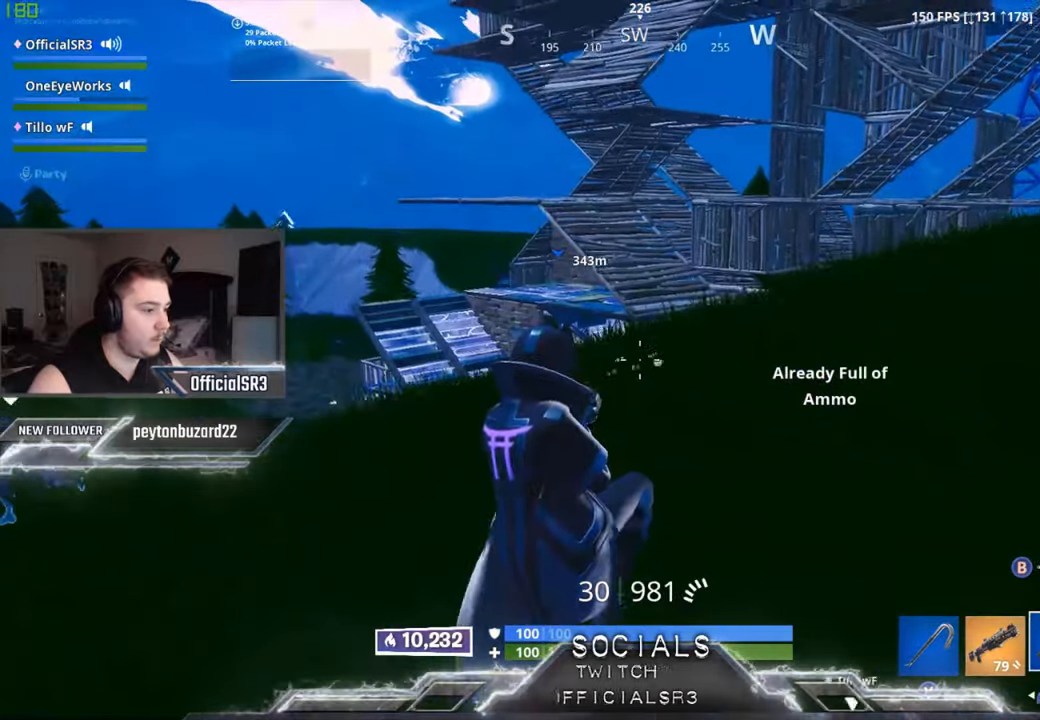
{"dt_ms": 500, "buttons": [], "left_stick": "down-left", "right_stick": "center", "events": [[100, "R1", "down"], [134, "right_stick", "left"], [184, "R1", "up"], [267, "right_stick", "center"], [334, "X", "down"], [400, "X", "up"]]}
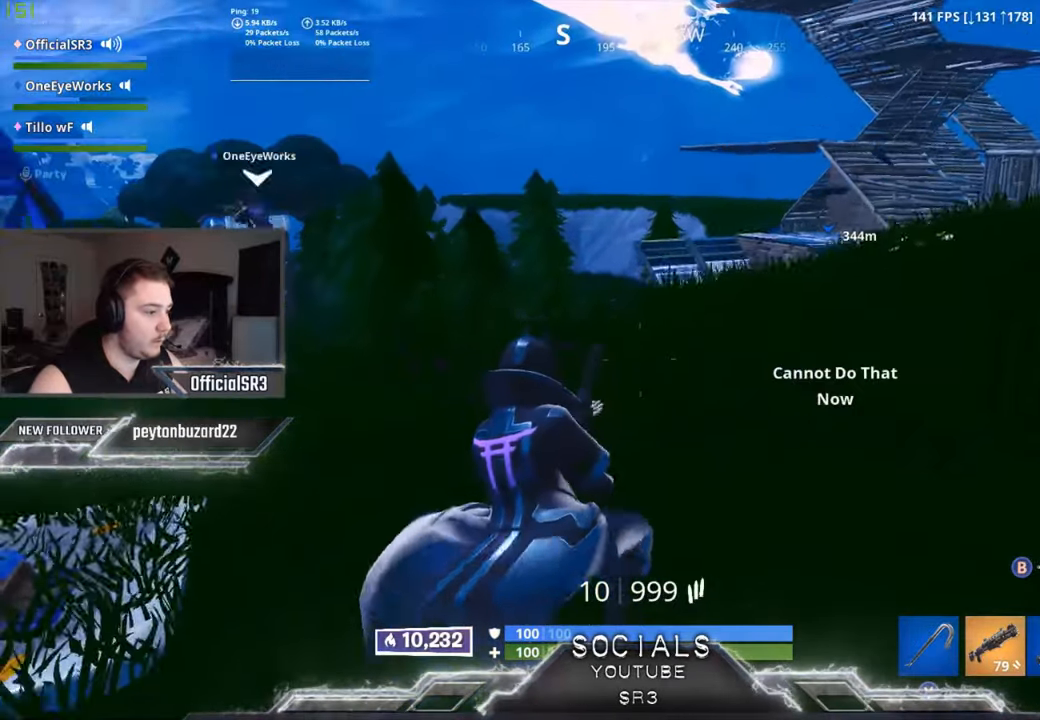
{"dt_ms": 500, "buttons": ["L1"], "left_stick": "up-left", "right_stick": "left", "events": [[117, "right_stick", "left"], [150, "left_stick", "up-left"], [284, "L1", "down"], [334, "L1", "up"], [417, "L1", "down"]]}
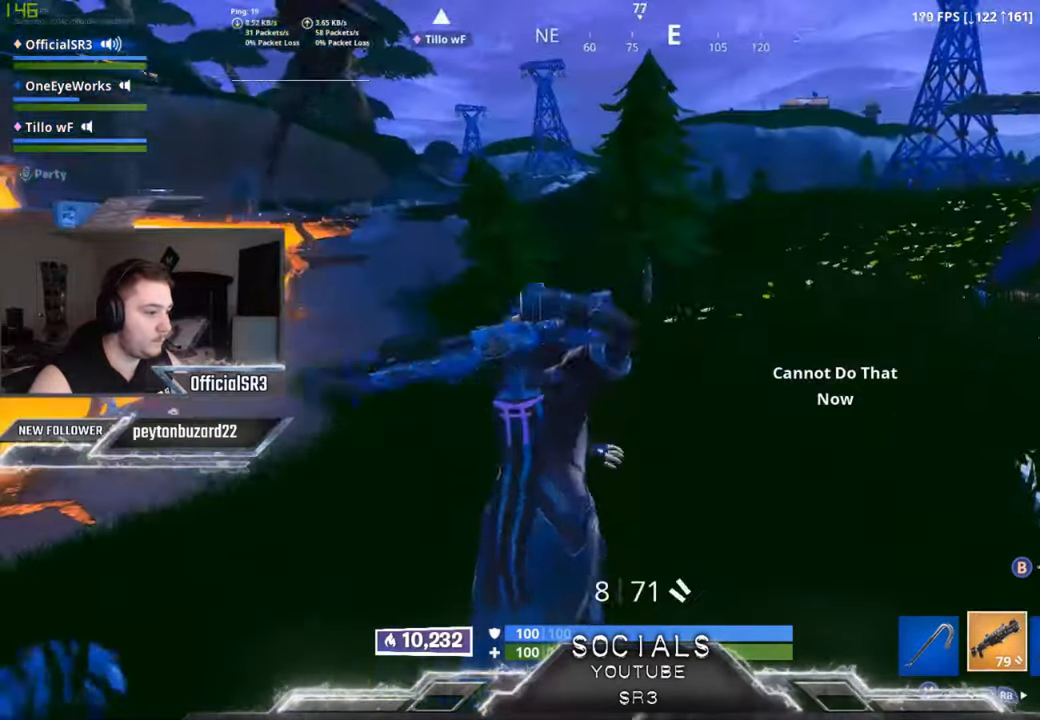
{"dt_ms": 500, "buttons": [], "left_stick": "up", "right_stick": "center", "events": [[17, "L1", "up"], [34, "right_stick", "center"], [117, "right_stick", "left"], [217, "left_stick", "up"], [284, "right_stick", "center"], [384, "A", "down"], [417, "A", "up"]]}
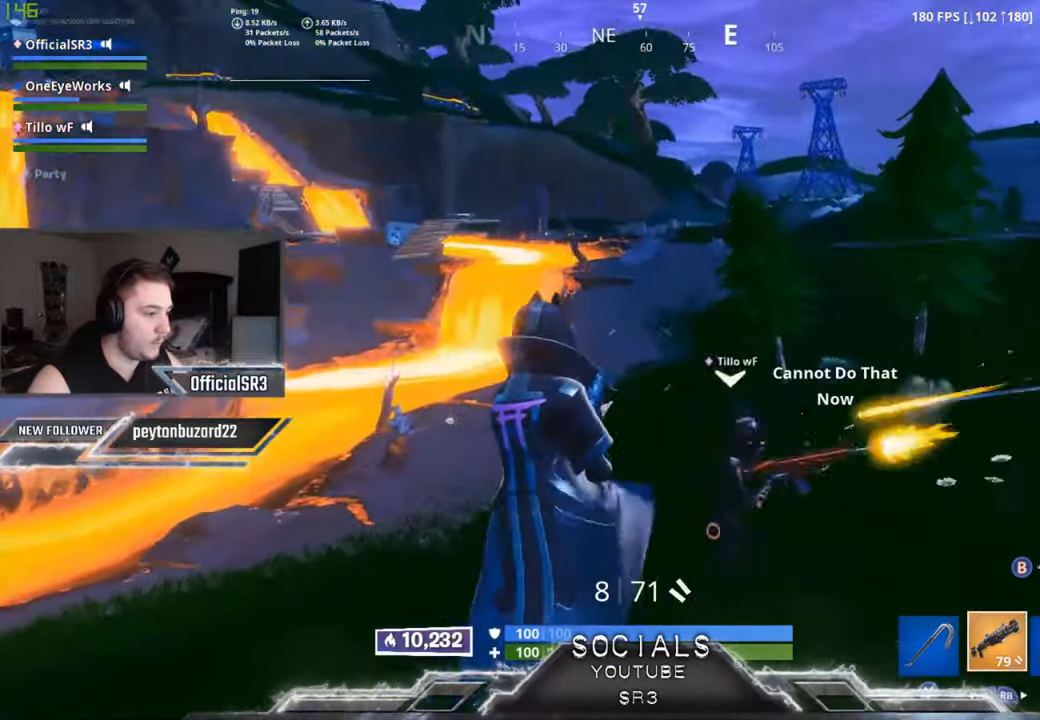
{"dt_ms": 500, "buttons": [], "left_stick": "up", "right_stick": "right", "events": [[50, "right_stick", "left"], [150, "right_stick", "center"], [334, "right_stick", "up-right"], [400, "right_stick", "right"]]}